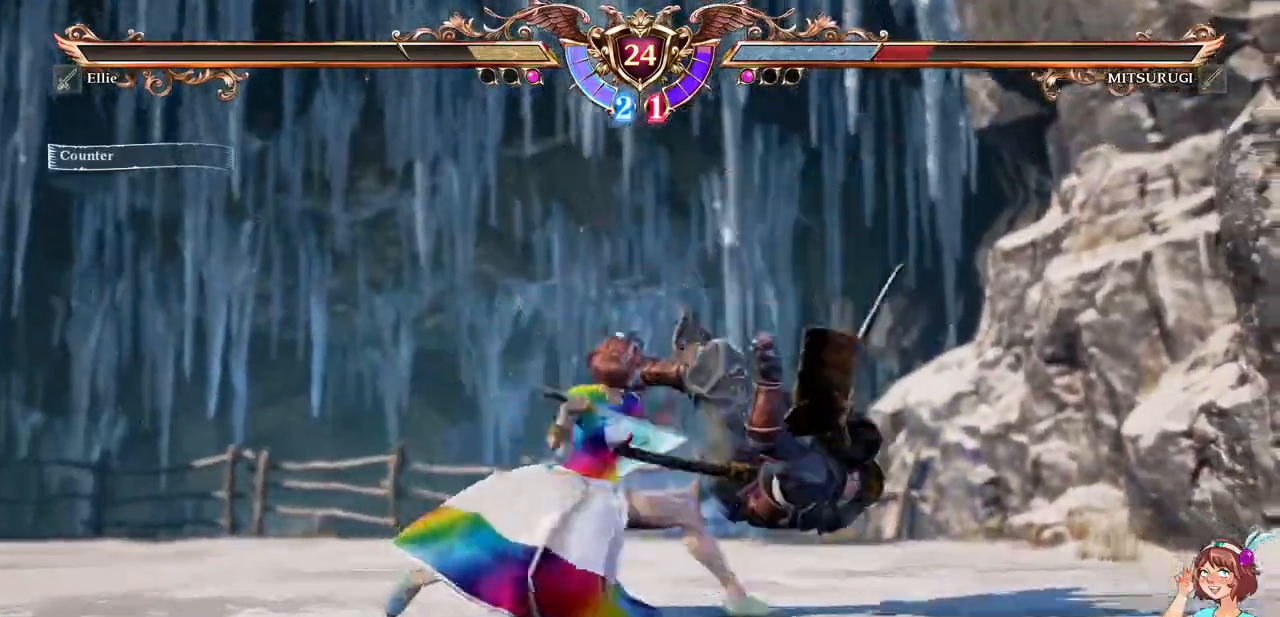
Gameplay with a controller (Xbox layout); each line is a JSON object with the inputs held at the frame after it (dt_ms = milliseconds from this image to that frame). "events" lists button and stick changes between this image and that frame as [ms after this image, input, new state], when the widget could be followed in between. Not read: L3 R2 R3 SELECT START.
{"dt_ms": 500, "buttons": ["DPAD_RIGHT"], "events": [[233, "DPAD_RIGHT", "up"], [467, "DPAD_RIGHT", "down"]]}
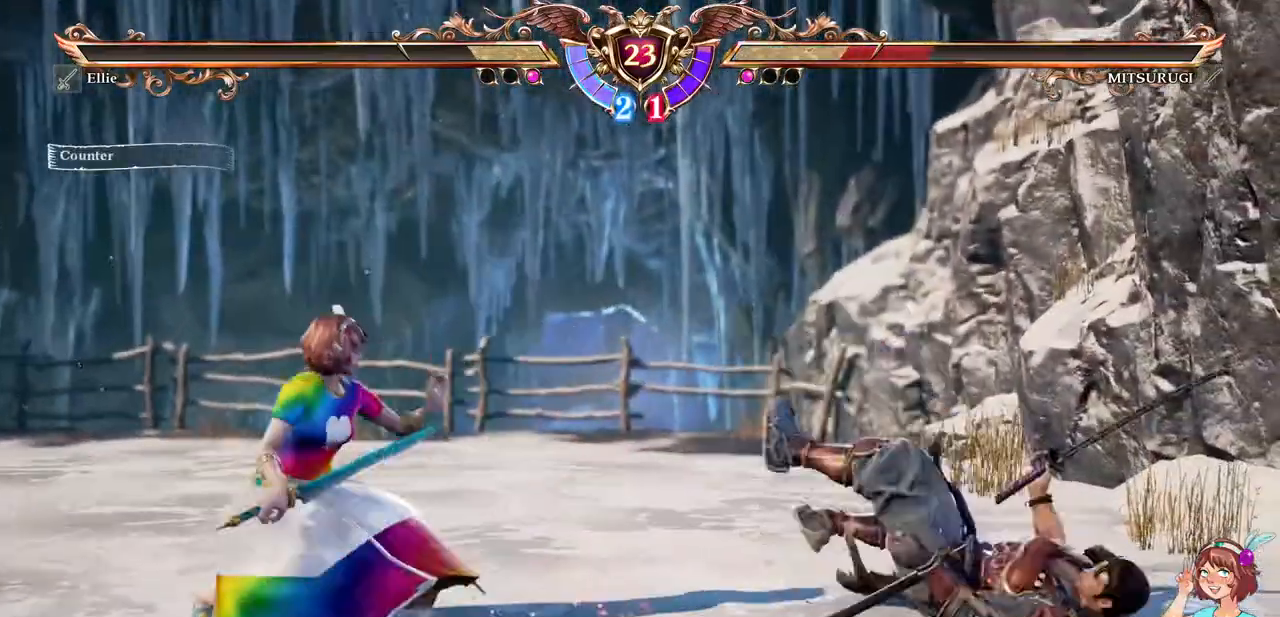
{"dt_ms": 500, "buttons": ["DPAD_RIGHT"], "events": [[67, "Y", "down"], [200, "Y", "up"], [250, "Y", "down"], [433, "Y", "up"]]}
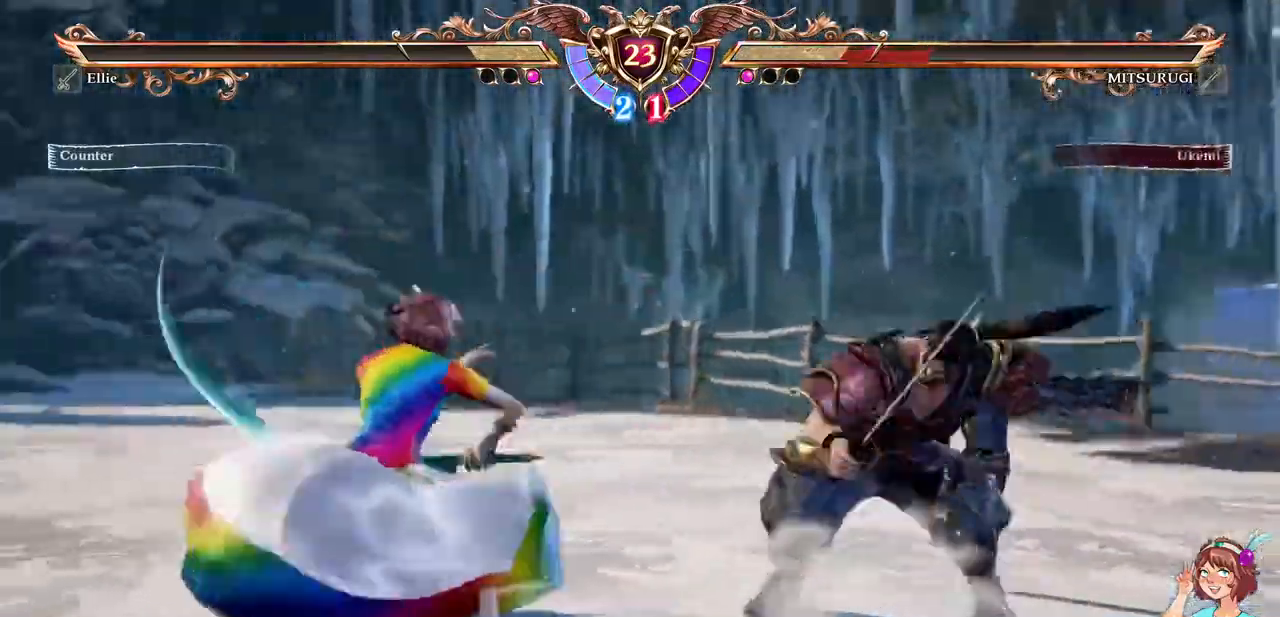
{"dt_ms": 500, "buttons": []}
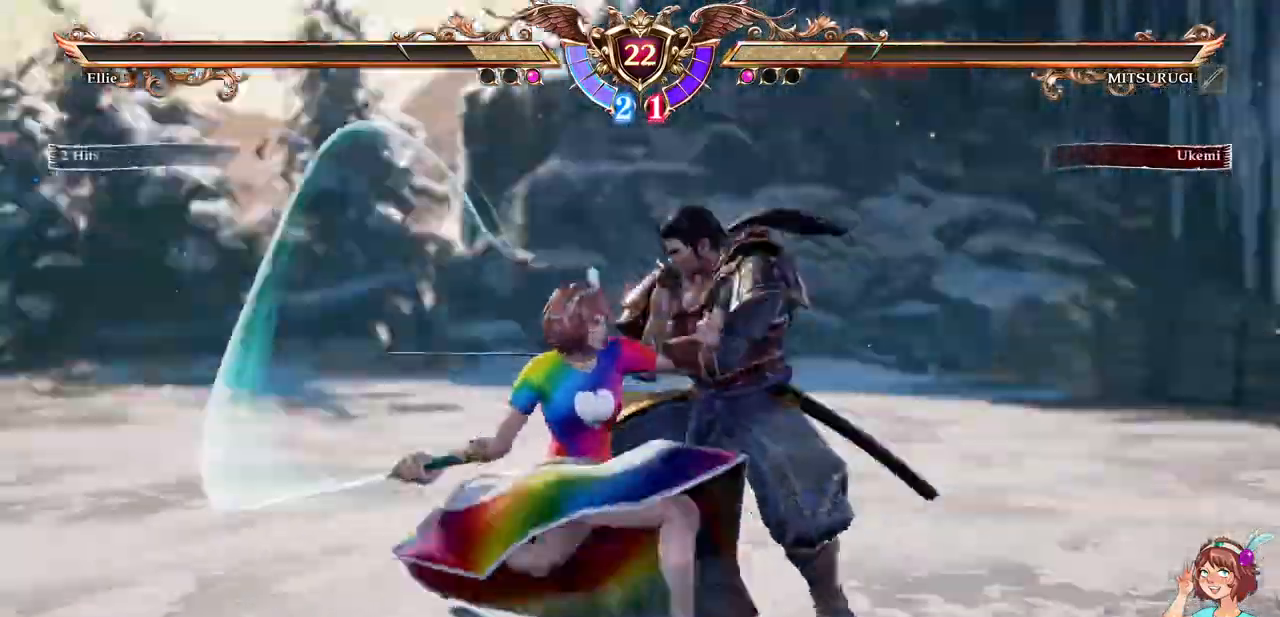
{"dt_ms": 1000, "buttons": ["A", "DPAD_DOWN"]}
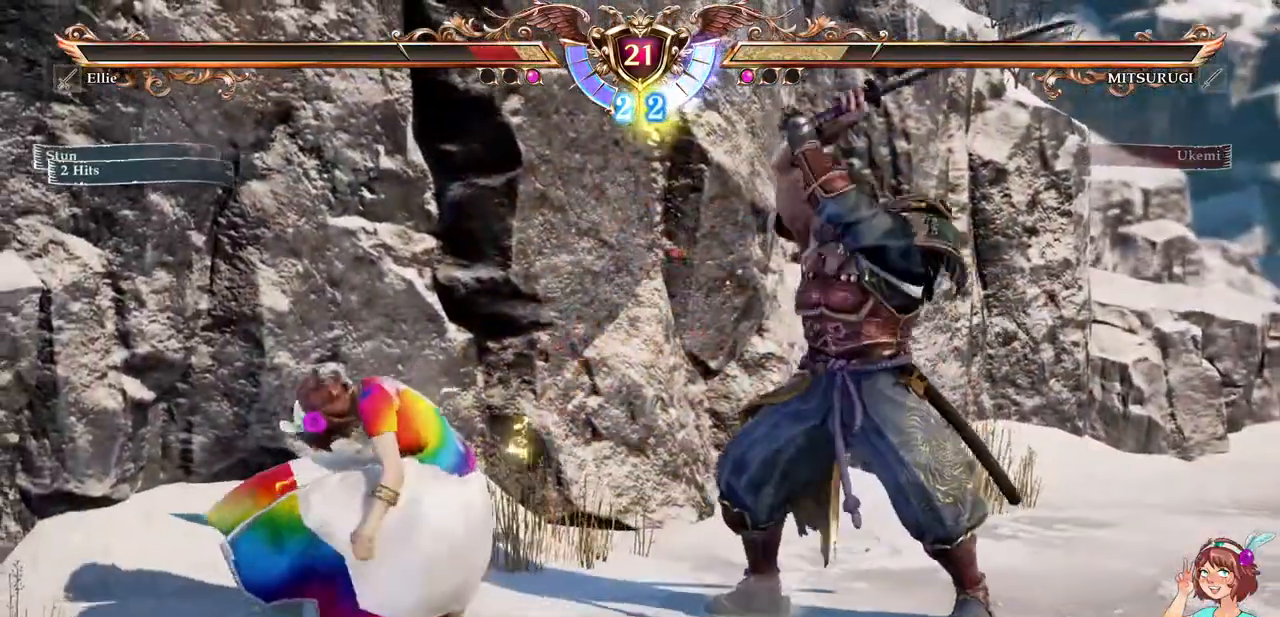
{"dt_ms": 500, "buttons": ["A", "DPAD_DOWN"], "events": [[33, "A", "up"], [83, "A", "down"], [167, "A", "up"], [217, "A", "down"]]}
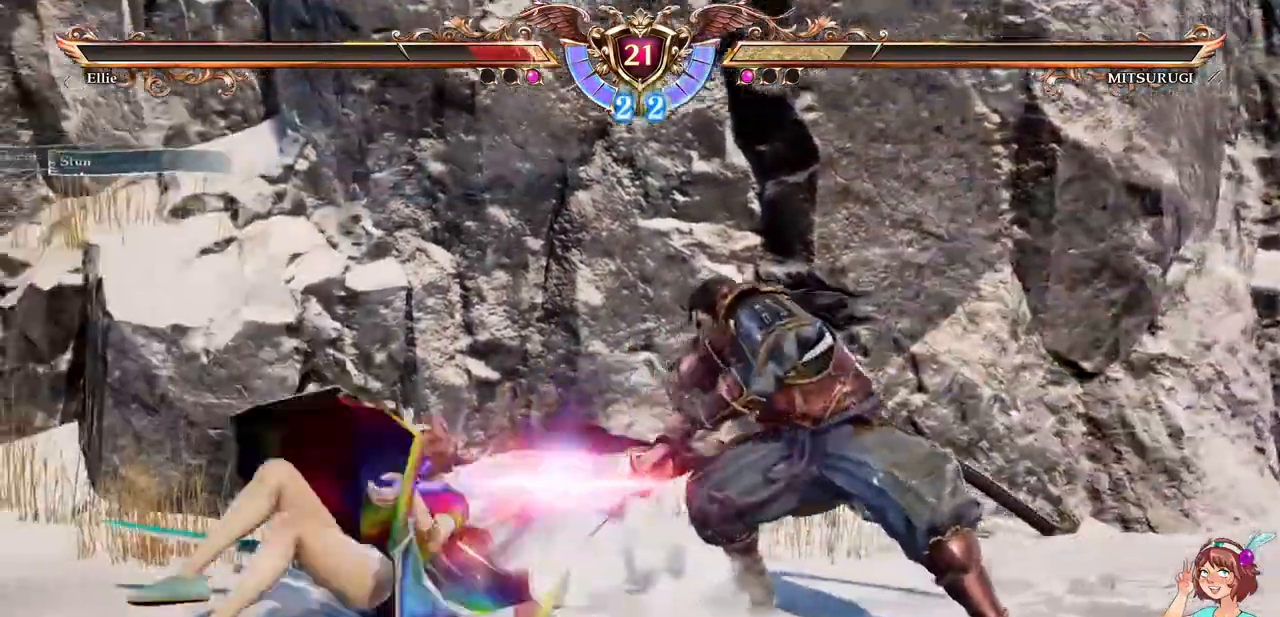
{"dt_ms": 1000, "buttons": []}